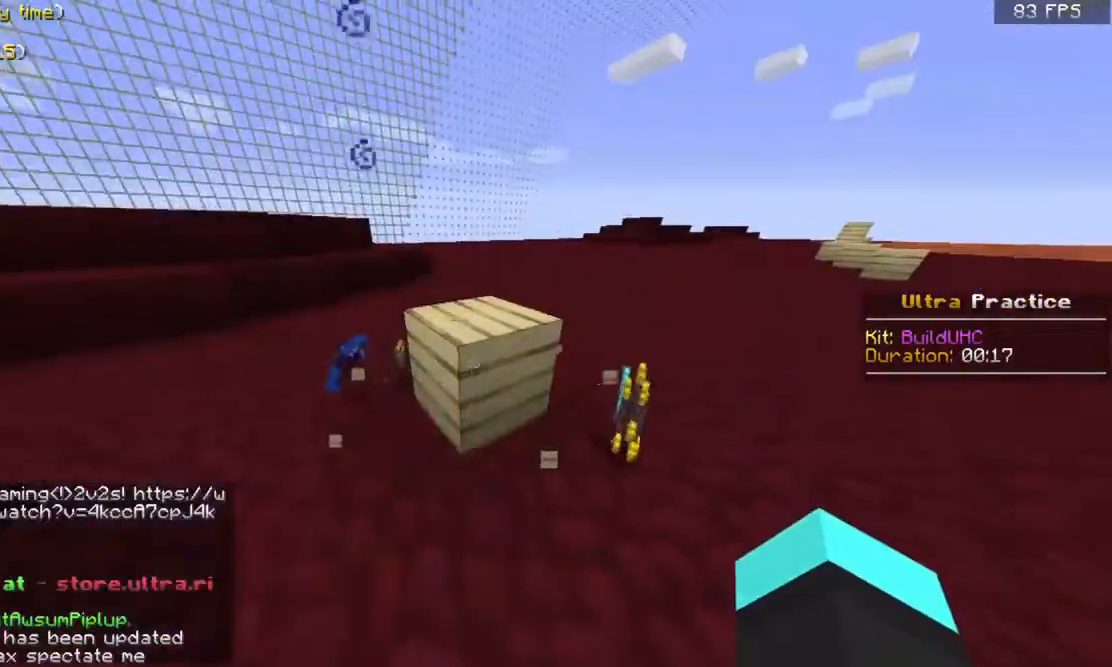
Gameplay with keyboard and mouse; each line is a JSON object with the keys and mouse buttons held at the frame after it. "events" lists presses ("down") and releases ("up") of "a", "d", "s", "space", "w", "mouse_left" and "mouse_right" between this image and that frame as [ms after this image, input, new state], when the widget could be followed in between. "mouse_left", "mouse_right" = the "left", "right" buttons of the "mouse" list. No other keys are recorded. Fast repeated clicks can show as one long hold. Mouse movement is not recorded.
{"keys": [], "mouse": [], "events": []}
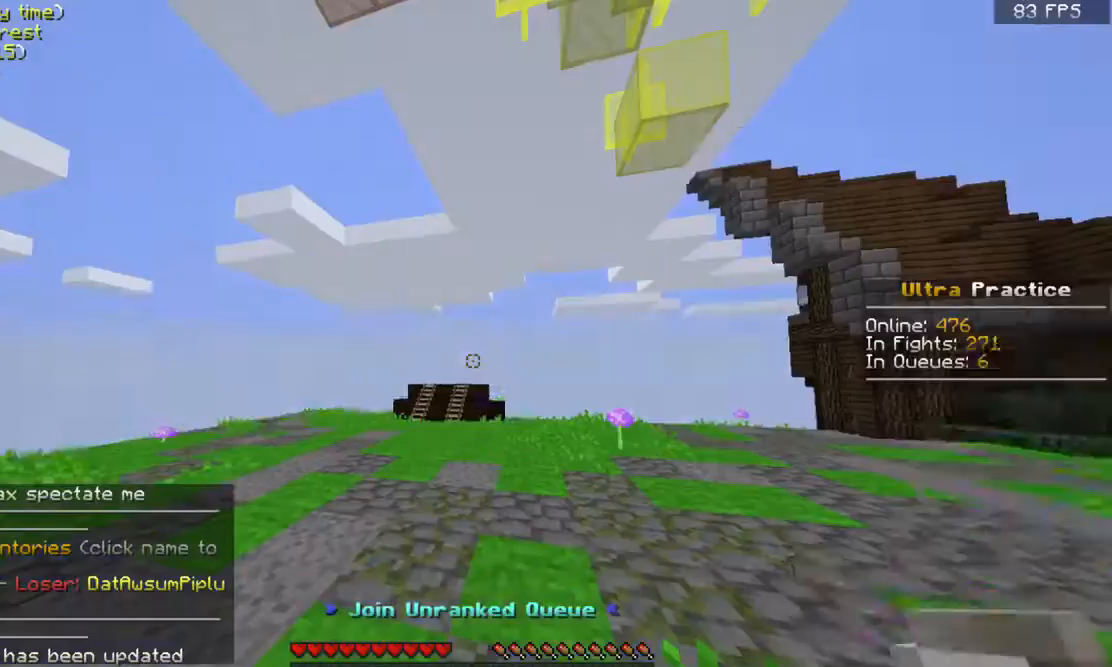
{"keys": [], "mouse": [], "events": []}
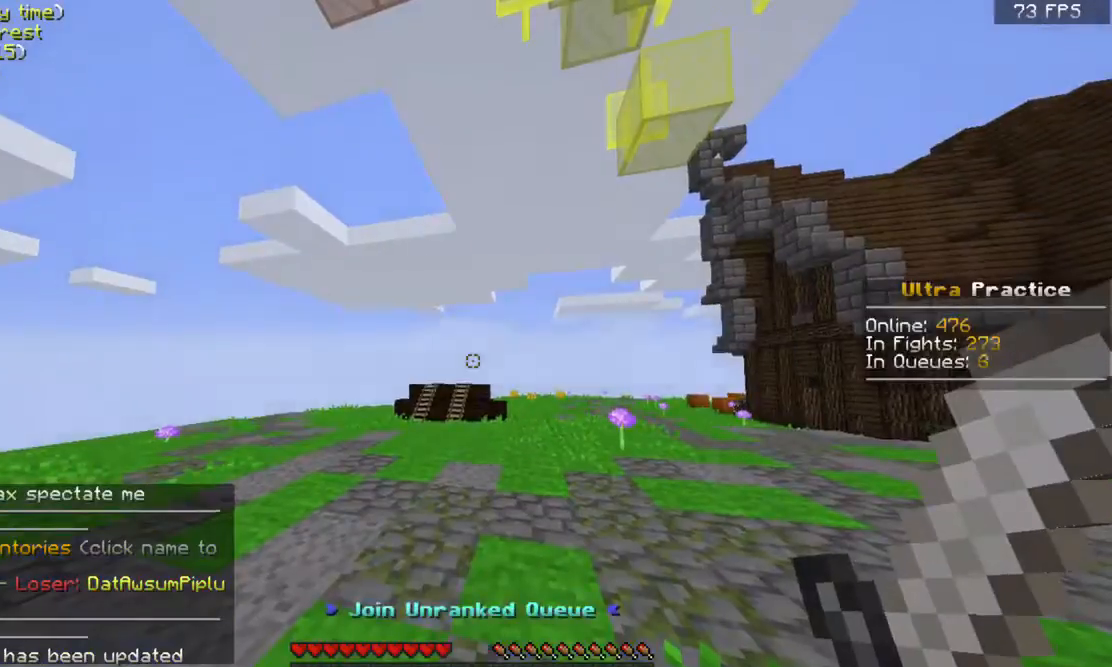
{"keys": ["w"], "mouse": [], "events": [[200, "w", "down"]]}
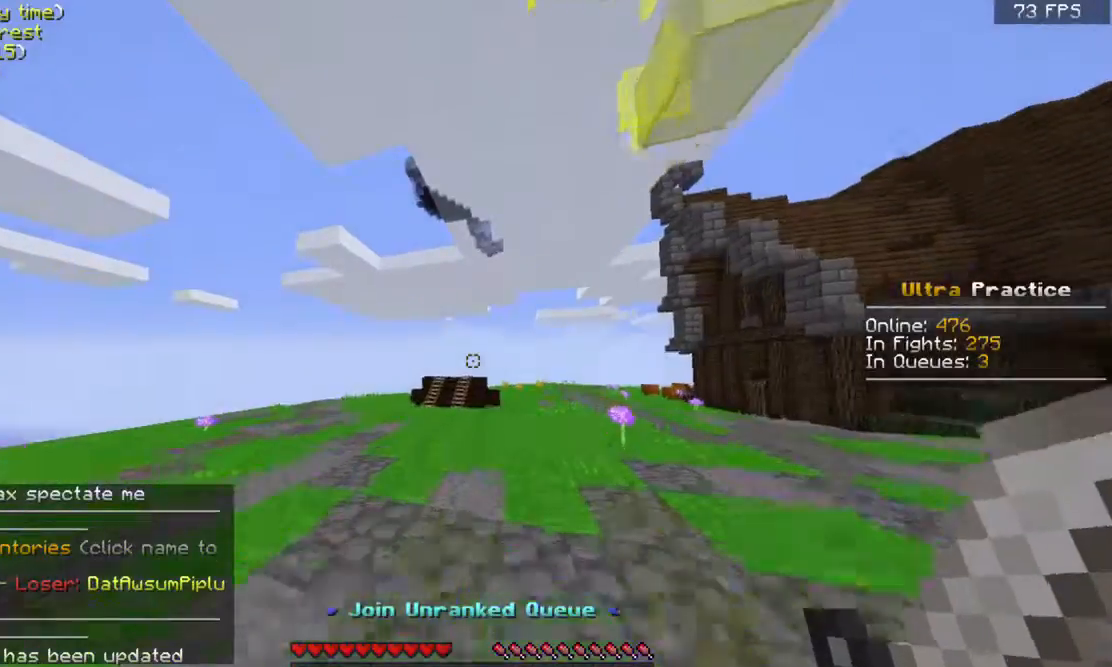
{"keys": ["w"], "mouse": [], "events": []}
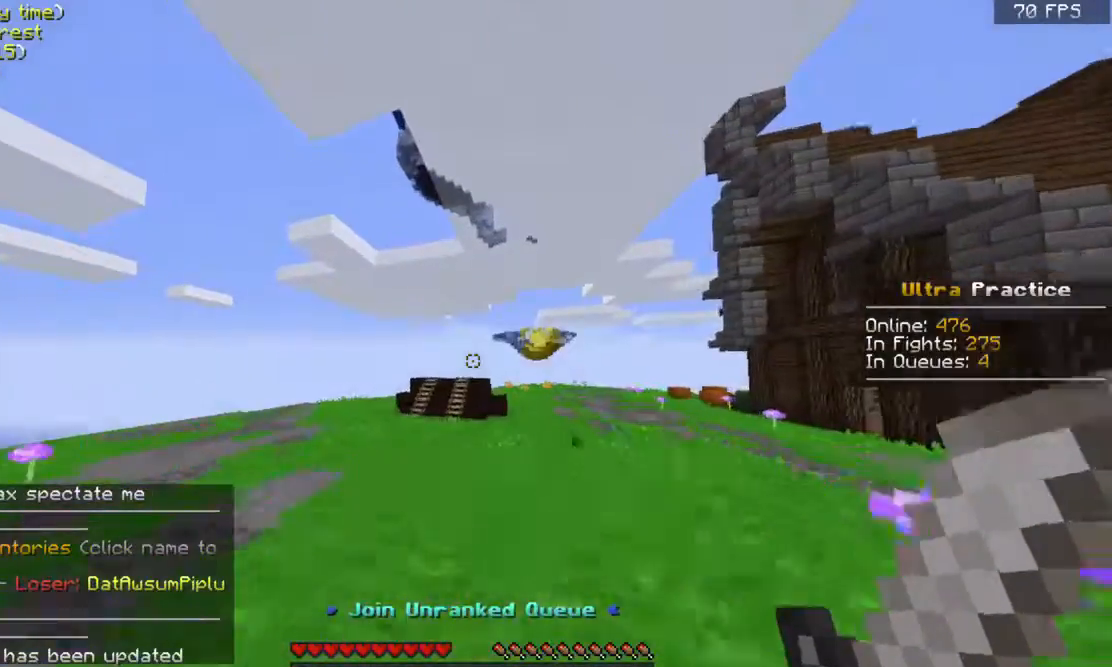
{"keys": ["w"], "mouse": [], "events": [[233, "space", "down"], [400, "space", "up"]]}
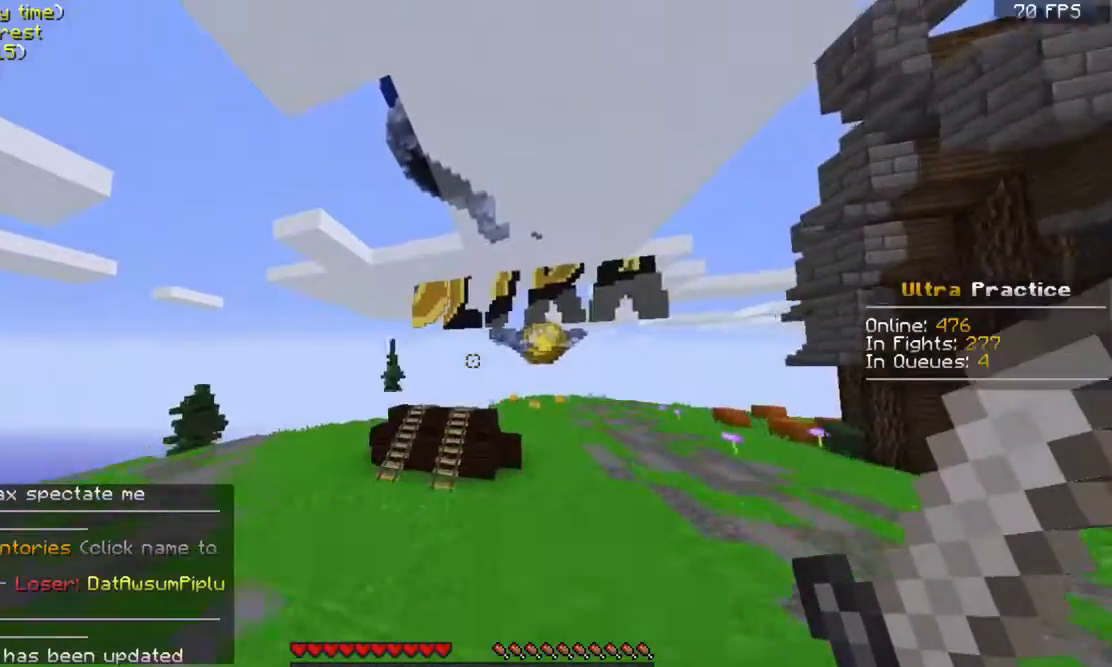
{"keys": ["space", "w"], "mouse": [], "events": [[500, "space", "down"]]}
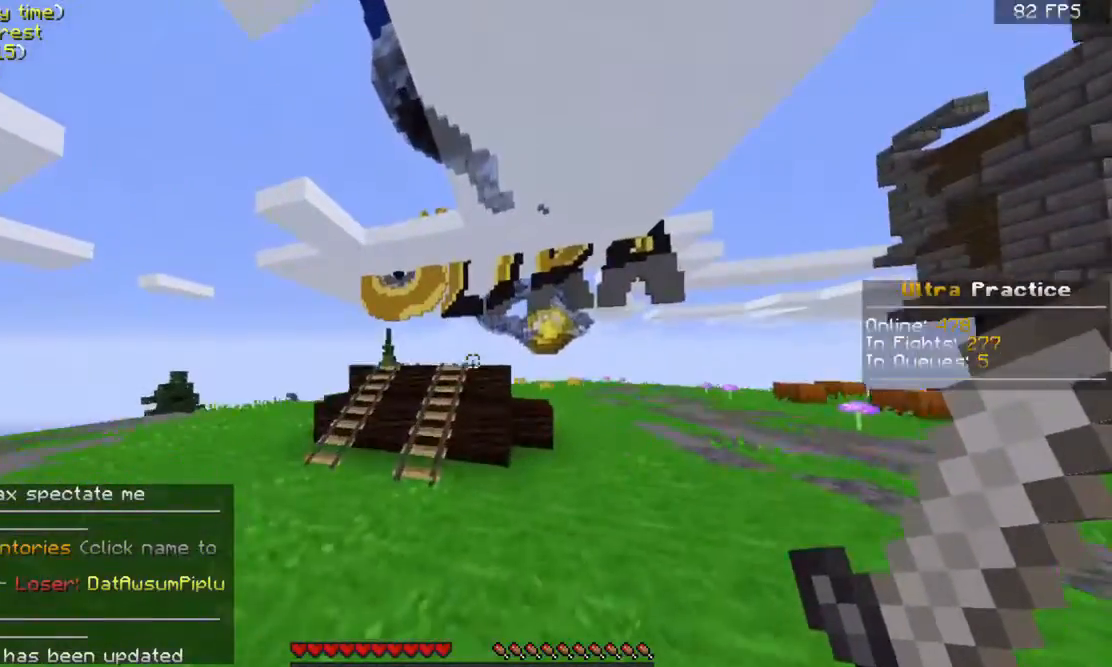
{"keys": ["w"], "mouse": [], "events": [[133, "space", "up"]]}
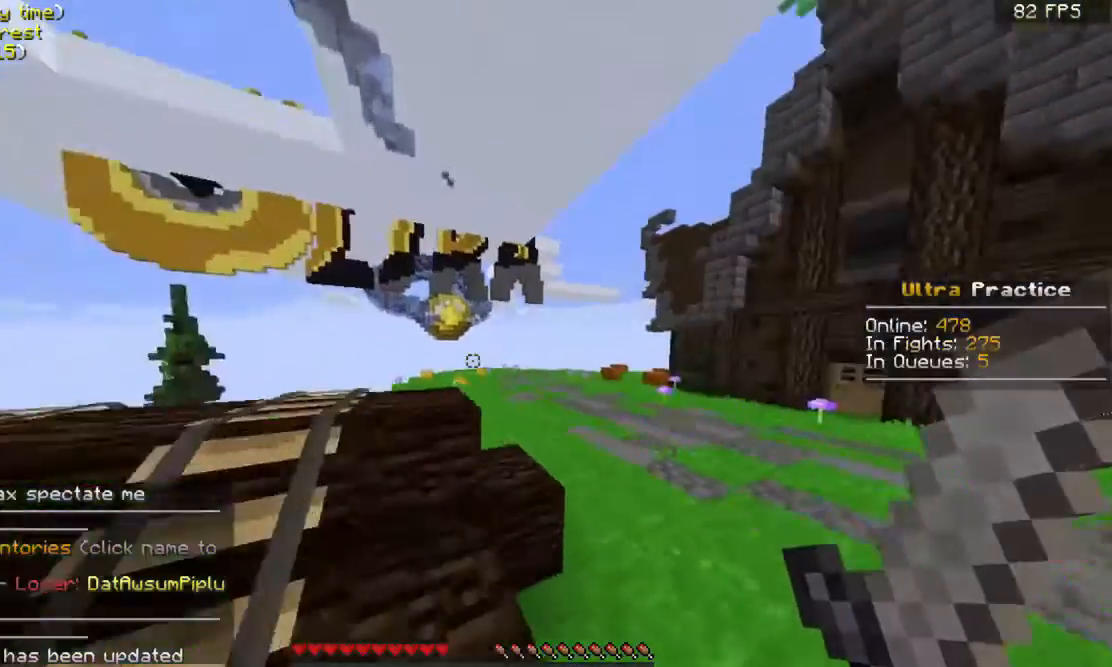
{"keys": ["w"], "mouse": [], "events": [[33, "space", "down"], [233, "space", "up"]]}
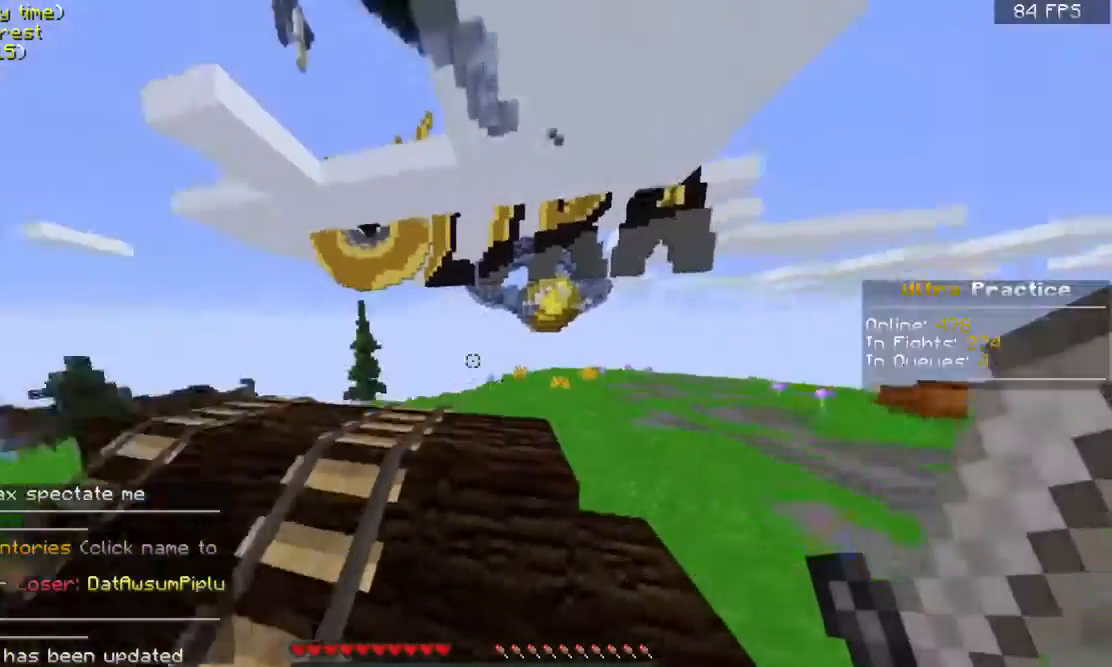
{"keys": ["w"], "mouse": [], "events": [[100, "space", "down"], [233, "space", "up"]]}
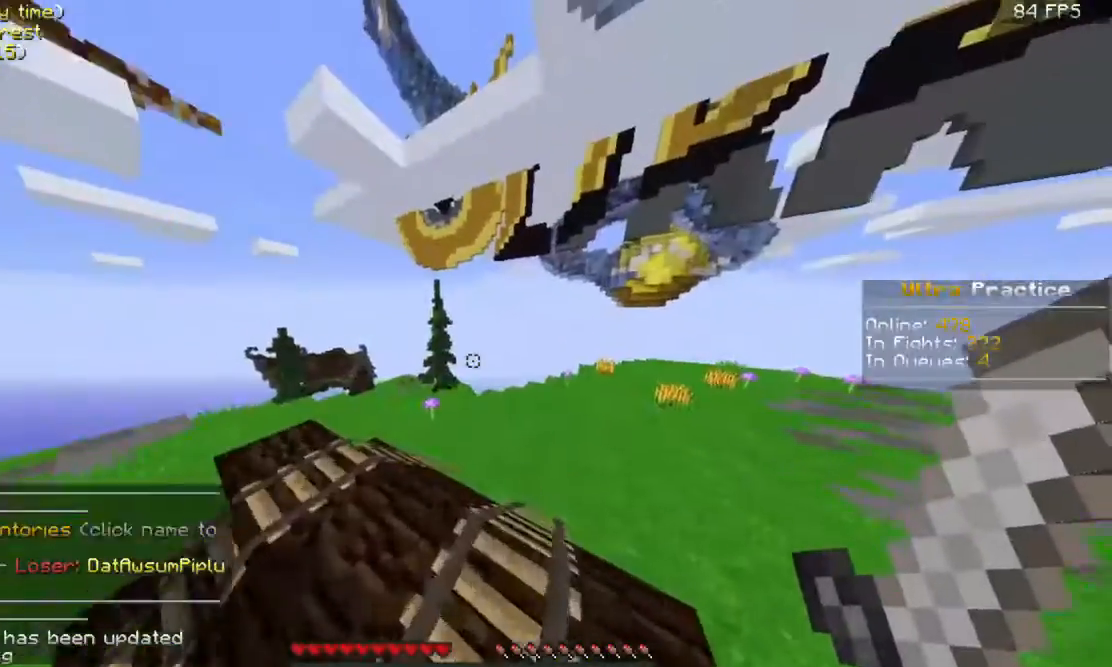
{"keys": ["space", "w"], "mouse": [], "events": [[433, "space", "down"]]}
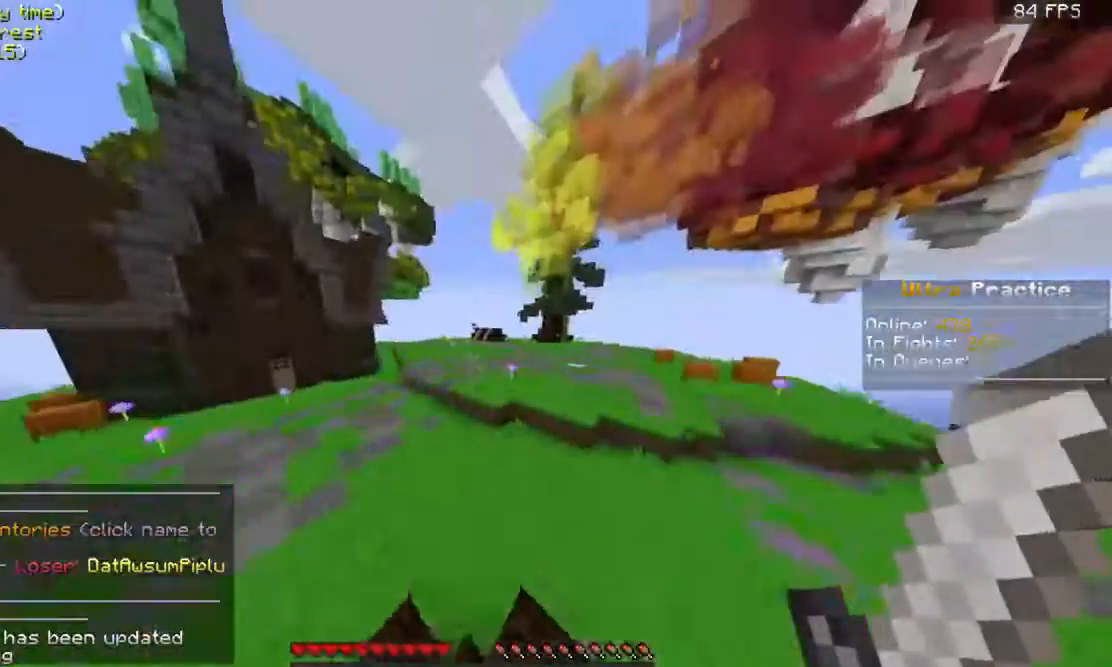
{"keys": ["w"], "mouse": [], "events": [[100, "space", "up"]]}
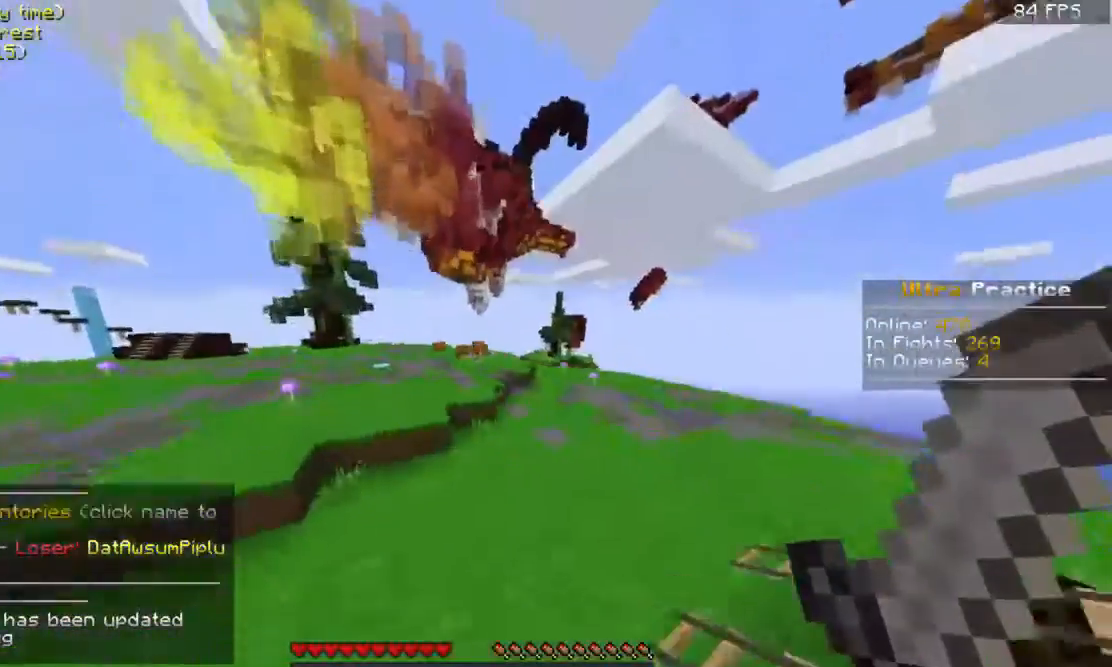
{"keys": ["w"], "mouse": [], "events": [[233, "space", "down"], [400, "space", "up"]]}
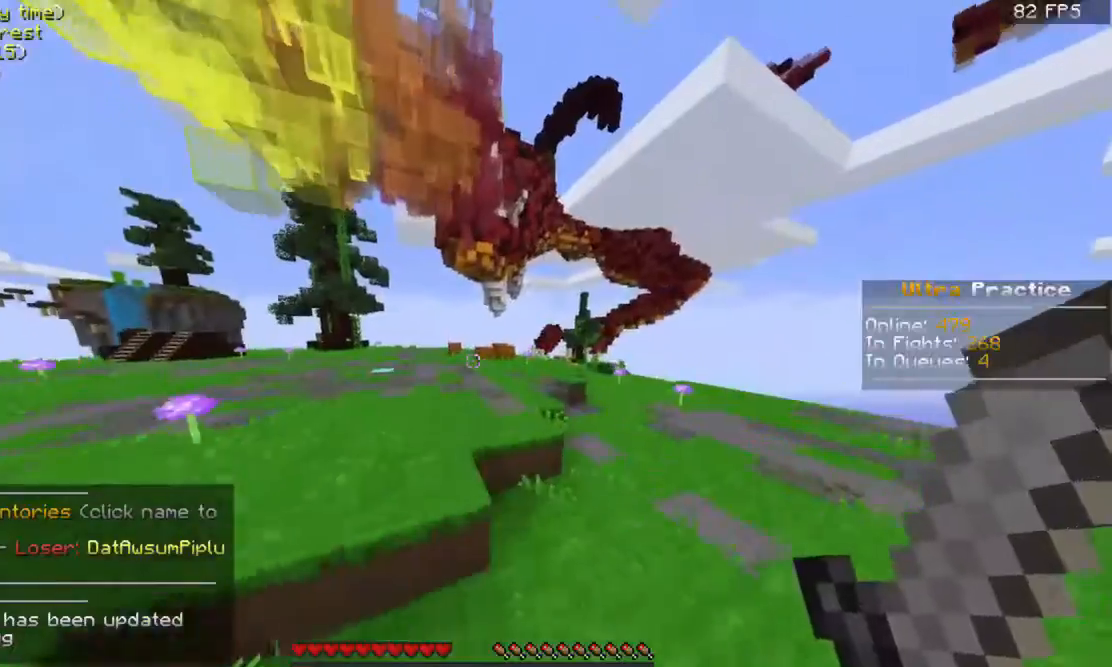
{"keys": ["w"], "mouse": [], "events": [[233, "space", "down"], [333, "space", "up"]]}
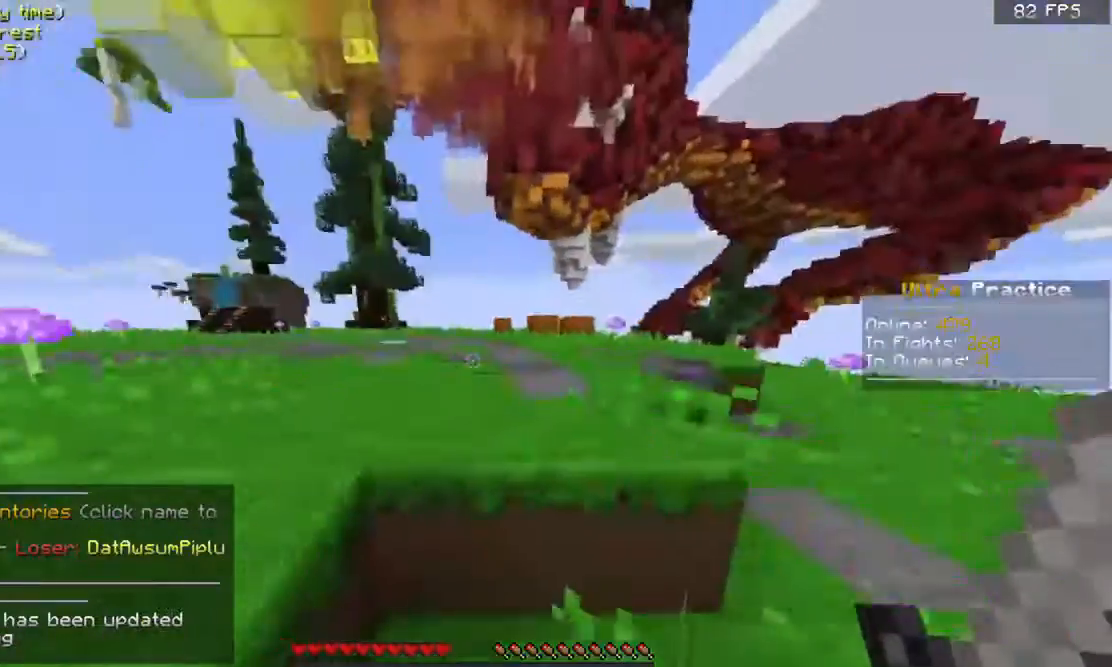
{"keys": ["w"], "mouse": [], "events": [[167, "space", "down"], [333, "space", "up"]]}
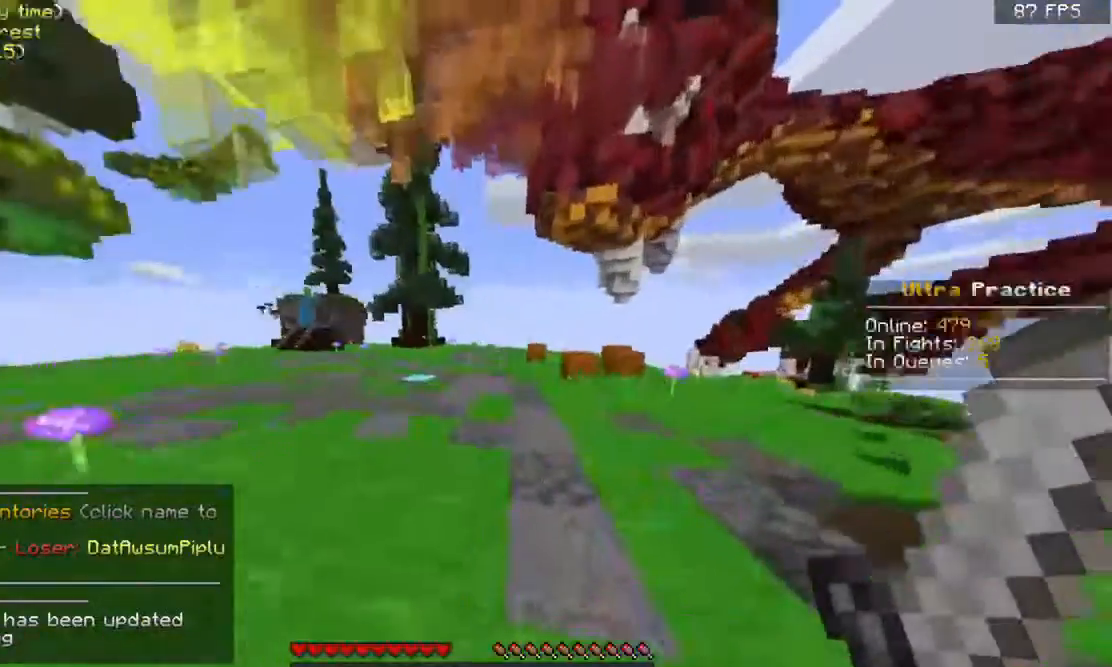
{"keys": ["a", "w"], "mouse": [], "events": [[133, "space", "down"], [400, "a", "down"], [400, "space", "up"]]}